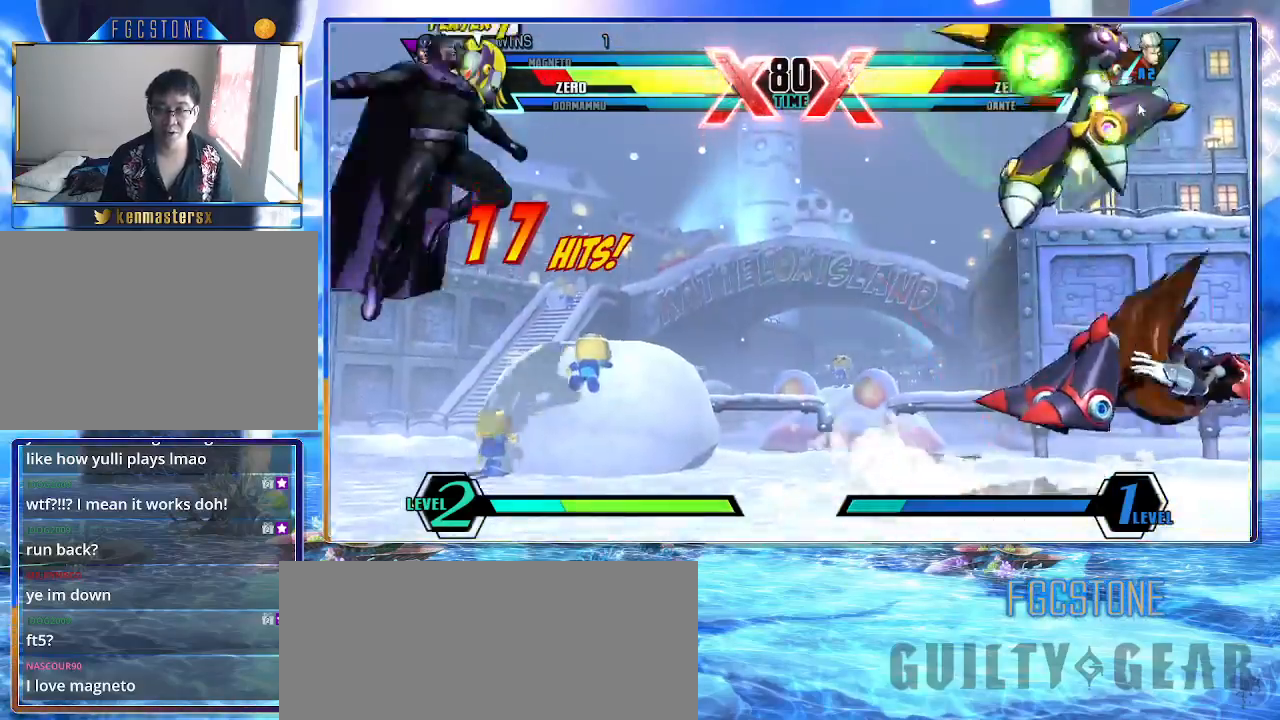
Gameplay with a controller (arcade stick); each line is a JSON object with the inputs held at the frame after it. "events" lists button and stick changes between this image and that frame as [ms after this image, input, new state], when the widget could be followed in between. Not read: L3 R3 other_buttons.
{"buttons": [], "left_stick": "center", "events": [[17, "HS", "down"], [100, "HS", "up"], [100, "left_stick", "center"], [450, "K", "up"]]}
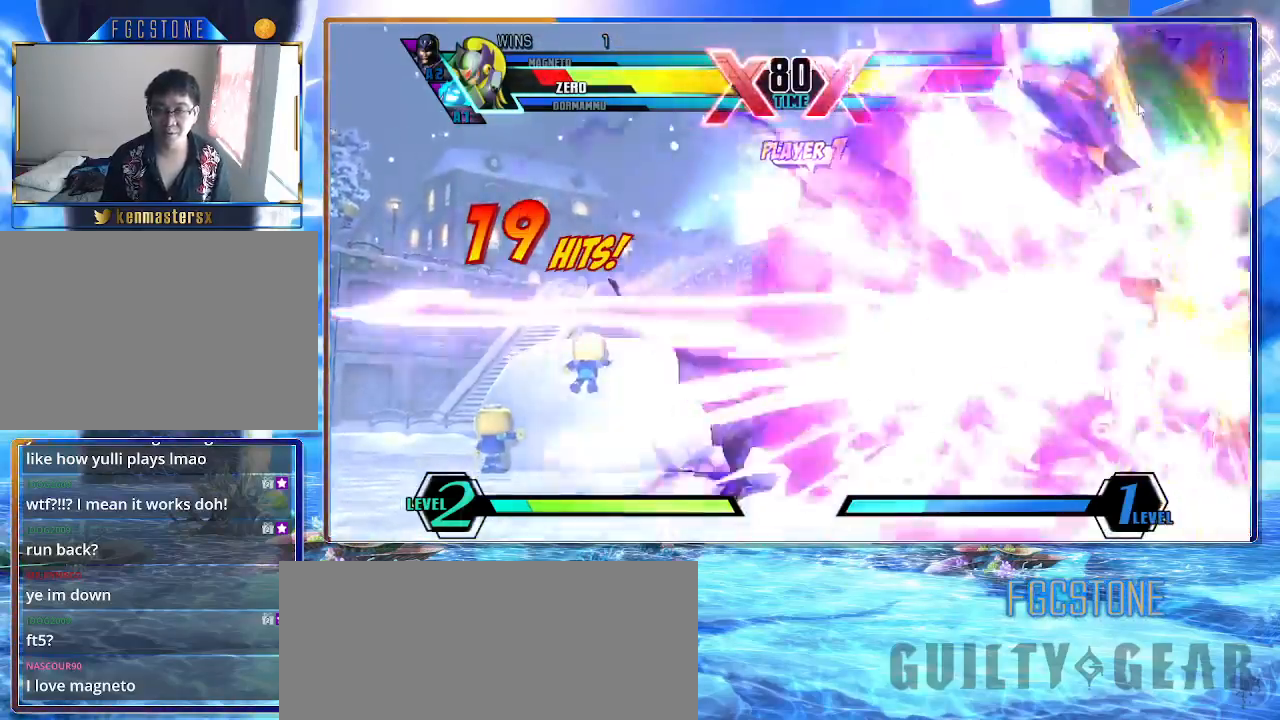
{"buttons": ["K"], "left_stick": "center", "events": [[50, "left_stick", "right"], [117, "left_stick", "down"], [267, "left_stick", "right"], [300, "K", "down"], [333, "left_stick", "center"]]}
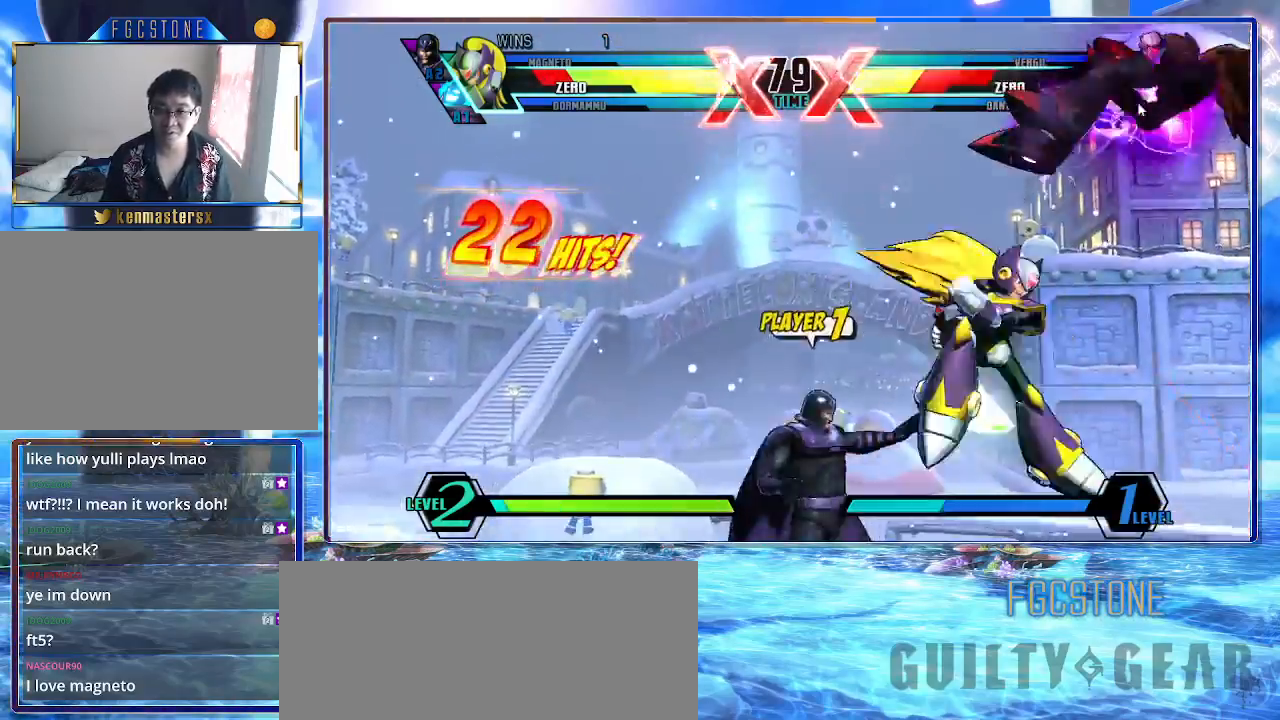
{"buttons": ["K"], "left_stick": "center", "events": [[67, "left_stick", "right"], [150, "left_stick", "down"], [250, "left_stick", "left"], [300, "HS", "down"], [300, "S", "down"], [300, "left_stick", "center"], [367, "HS", "up"], [367, "S", "up"]]}
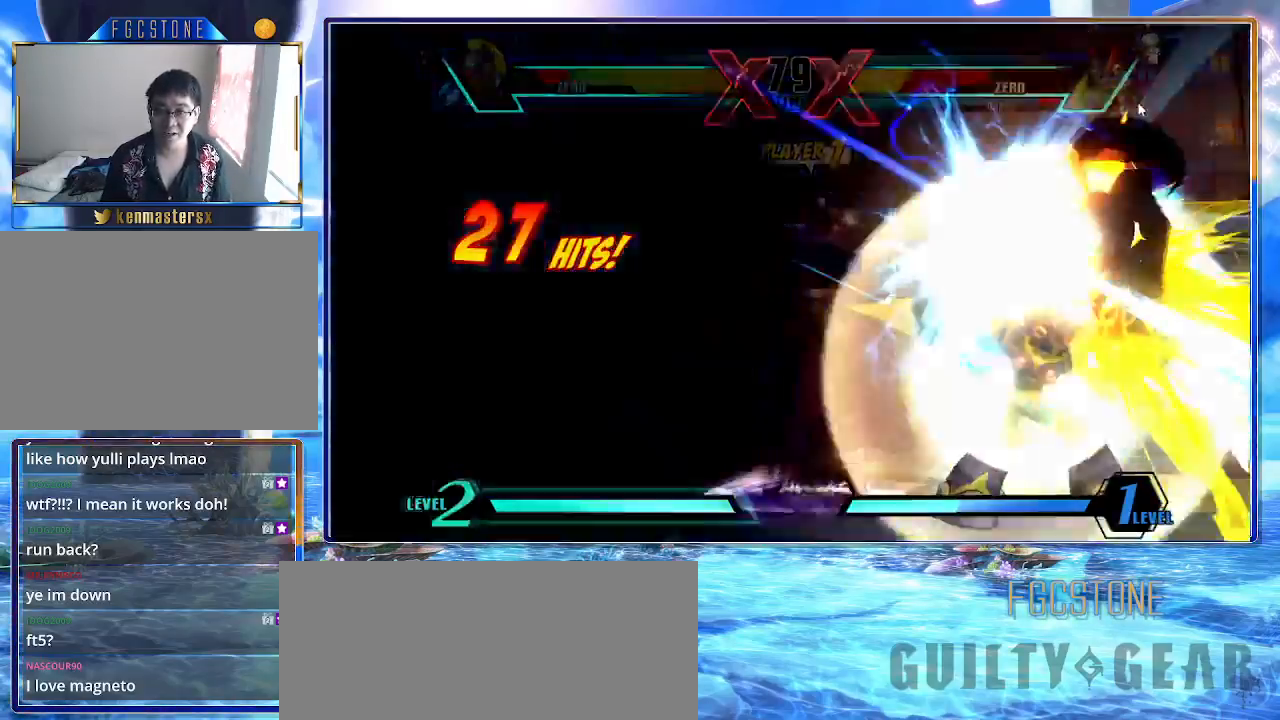
{"buttons": ["K"], "left_stick": "left", "events": [[17, "left_stick", "left"]]}
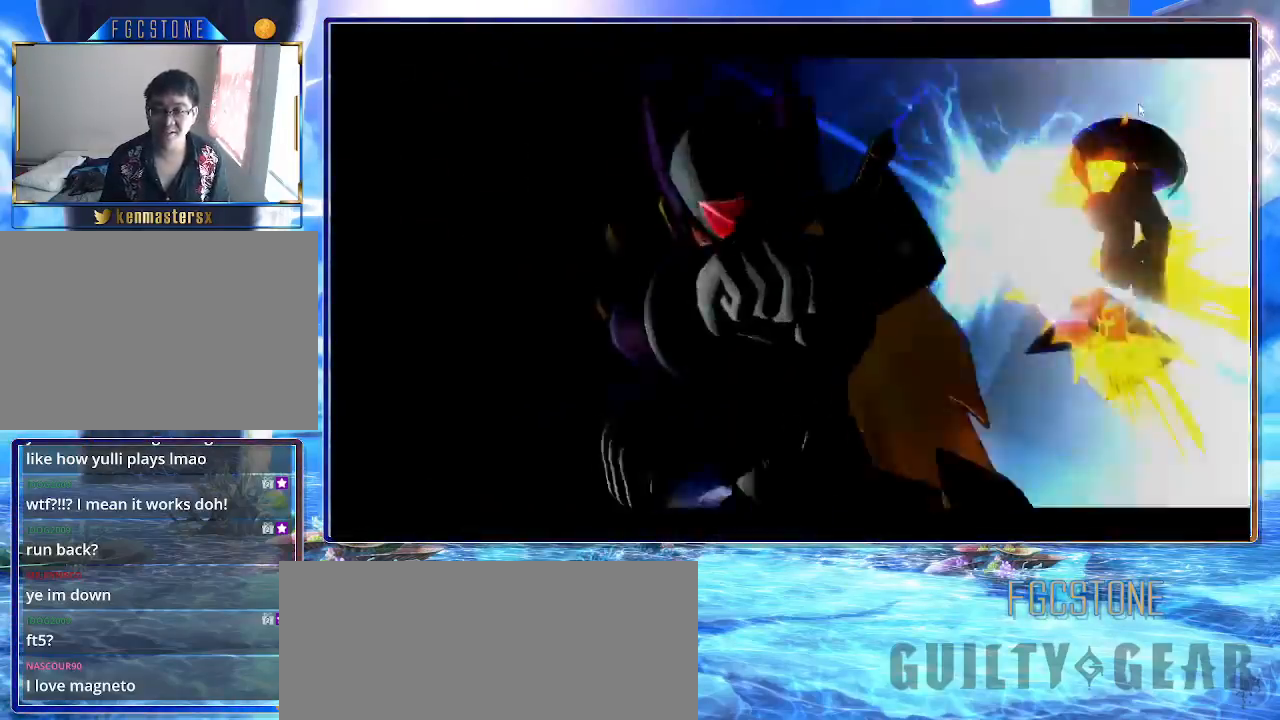
{"buttons": ["K"], "left_stick": "left", "events": []}
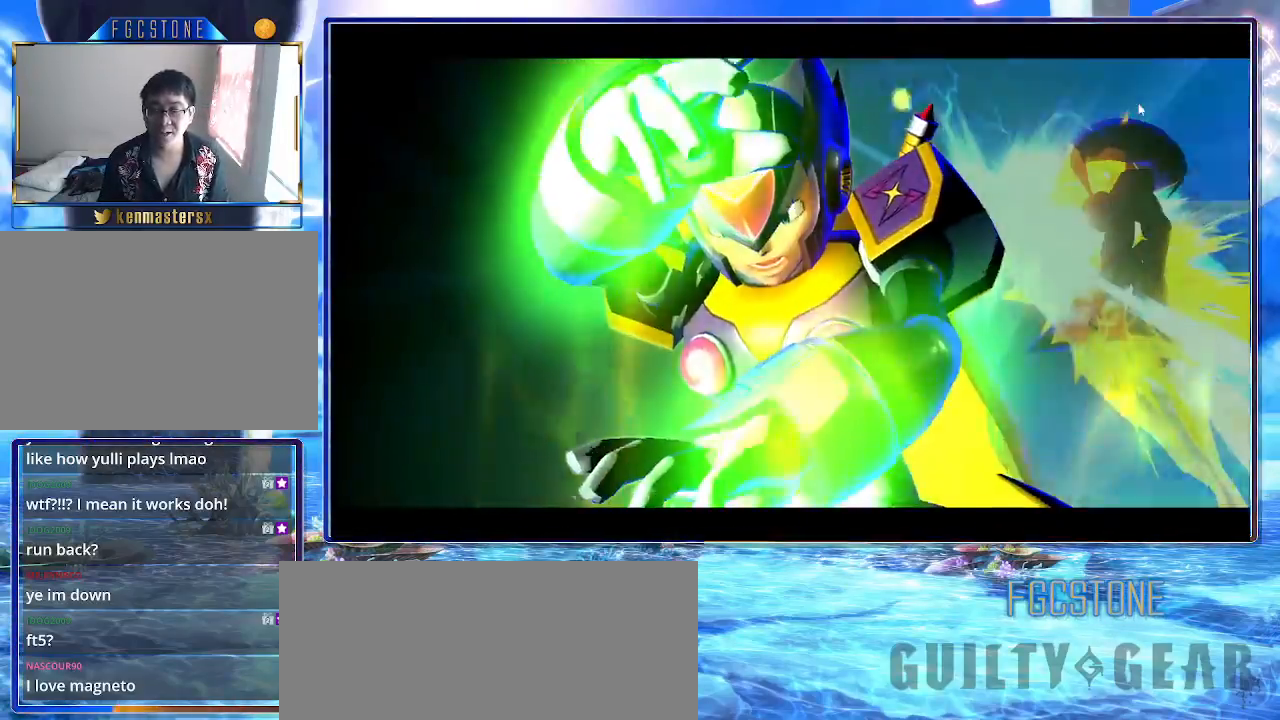
{"buttons": ["K"], "left_stick": "left", "events": []}
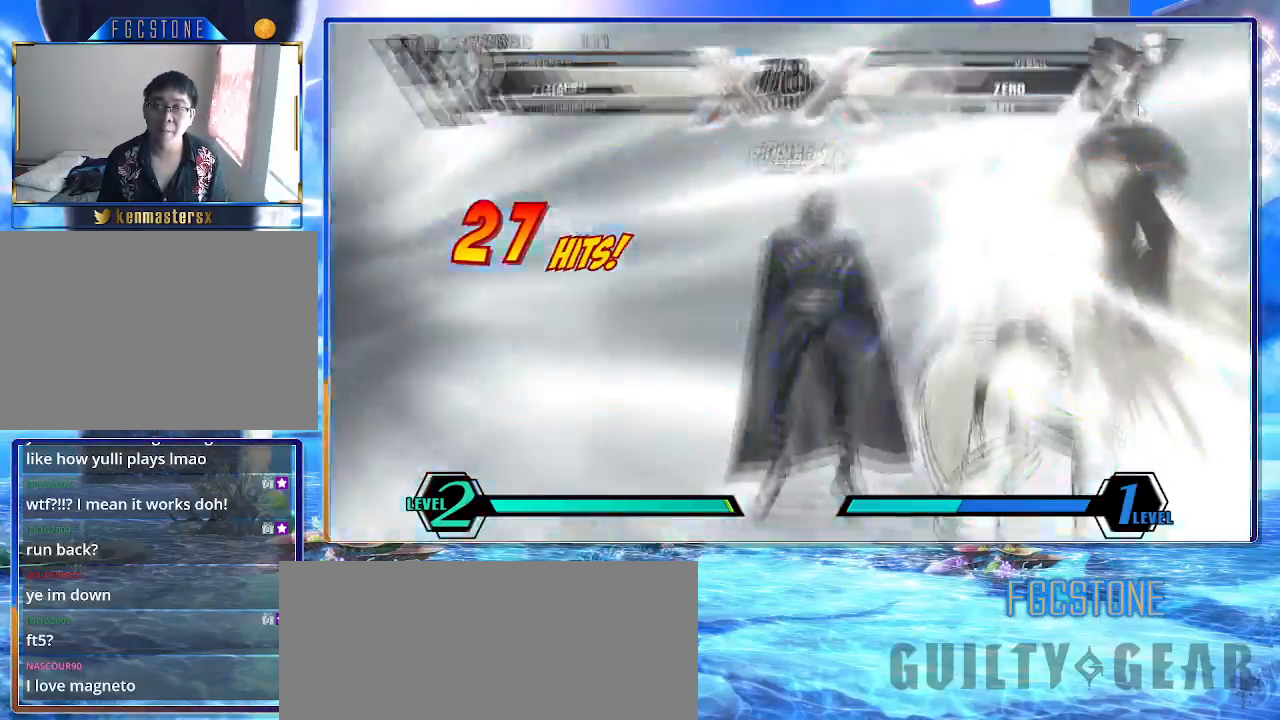
{"buttons": [], "left_stick": "right", "events": [[317, "left_stick", "up-left"], [433, "K", "up"], [483, "left_stick", "right"]]}
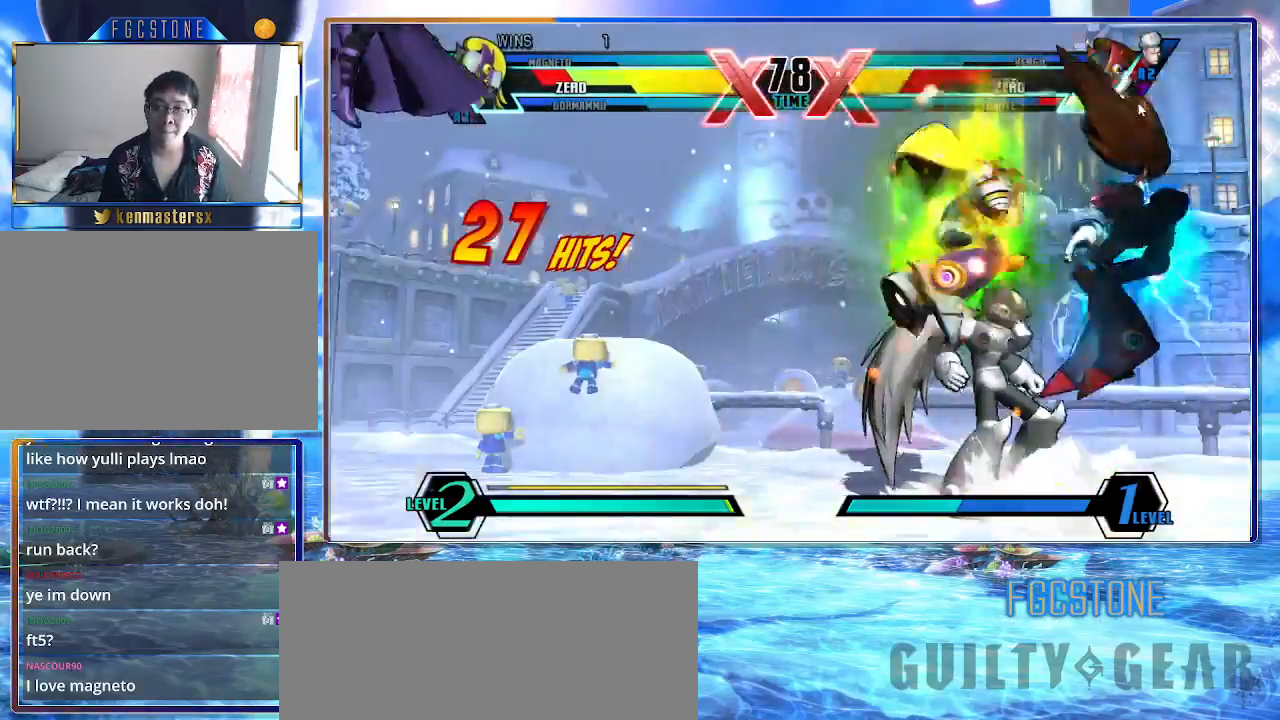
{"buttons": ["S"], "left_stick": "center", "events": [[67, "left_stick", "down-left"], [133, "left_stick", "down-right"], [217, "K", "down"], [267, "K", "up"], [267, "left_stick", "center"], [367, "S", "down"]]}
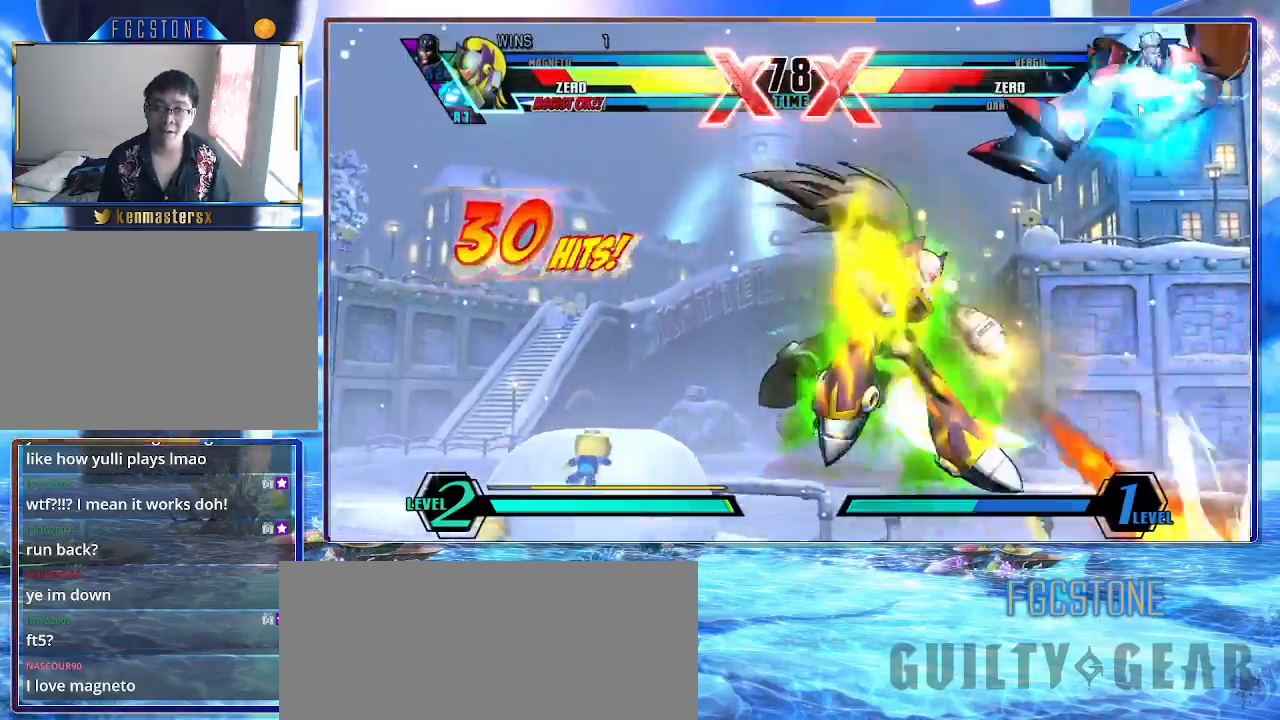
{"buttons": ["S"], "left_stick": "up-right", "events": [[217, "left_stick", "right"], [300, "left_stick", "down"], [450, "left_stick", "up-right"]]}
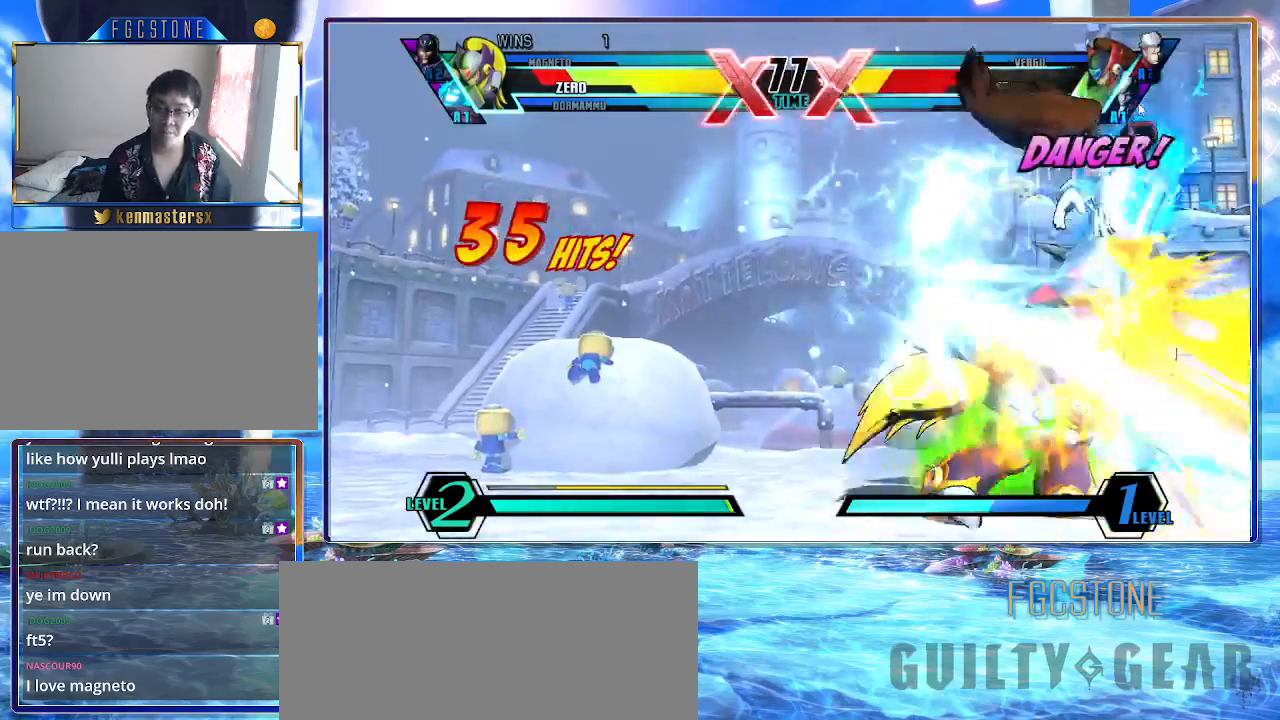
{"buttons": ["S"], "left_stick": "right", "events": [[50, "K", "down"], [67, "left_stick", "center"], [167, "K", "up"], [433, "left_stick", "right"]]}
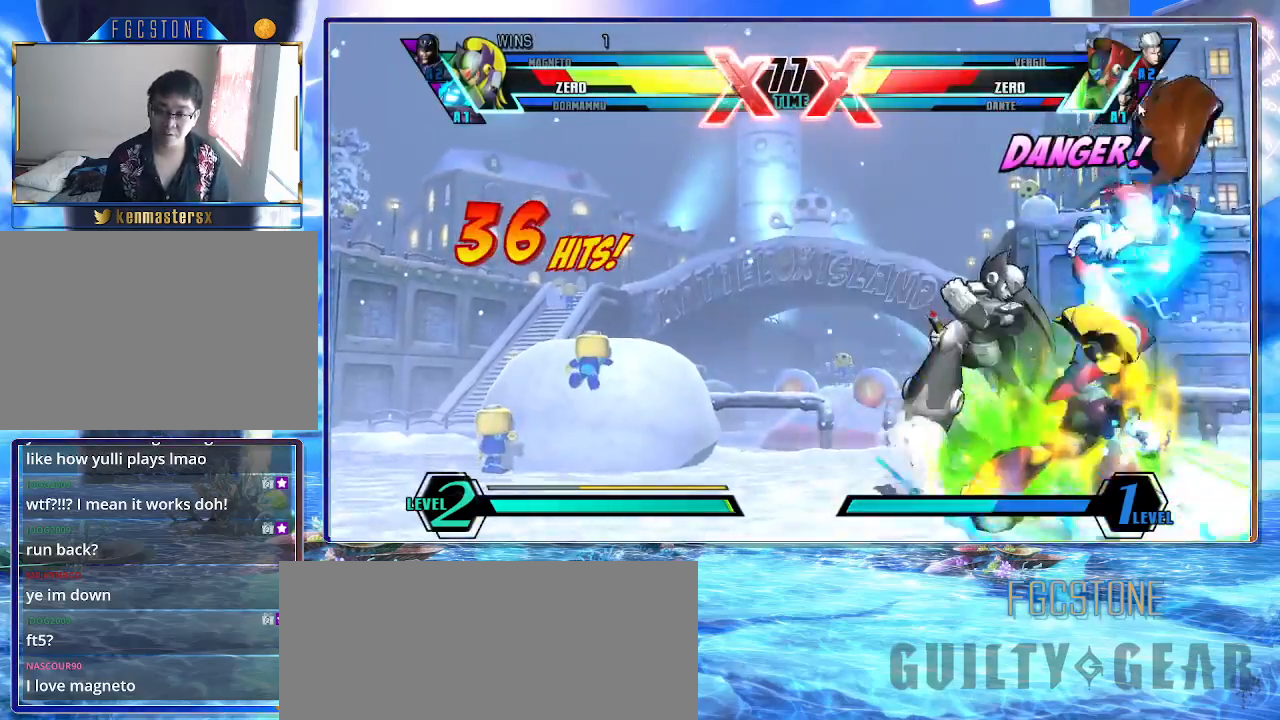
{"buttons": ["S"], "left_stick": "center", "events": [[33, "left_stick", "down-left"], [133, "left_stick", "down-right"], [200, "left_stick", "up-right"], [300, "K", "down"], [350, "left_stick", "center"], [483, "K", "up"]]}
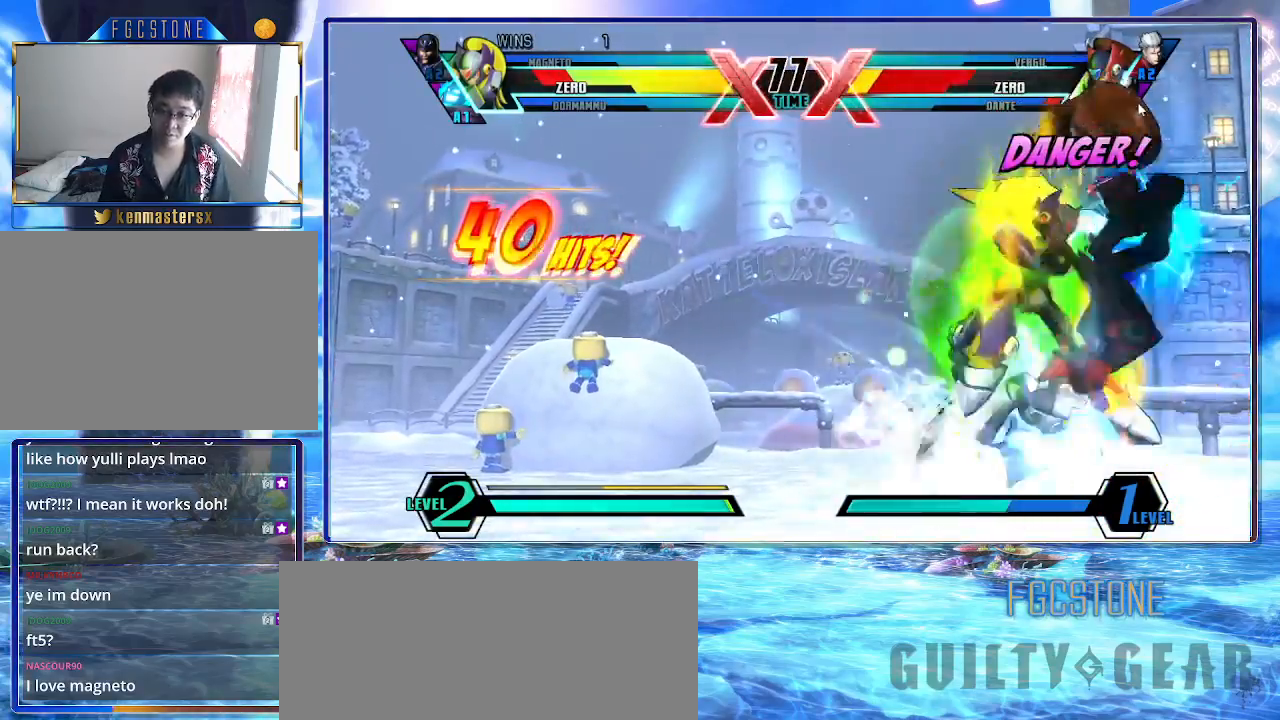
{"buttons": ["S"], "left_stick": "left", "events": [[217, "left_stick", "left"]]}
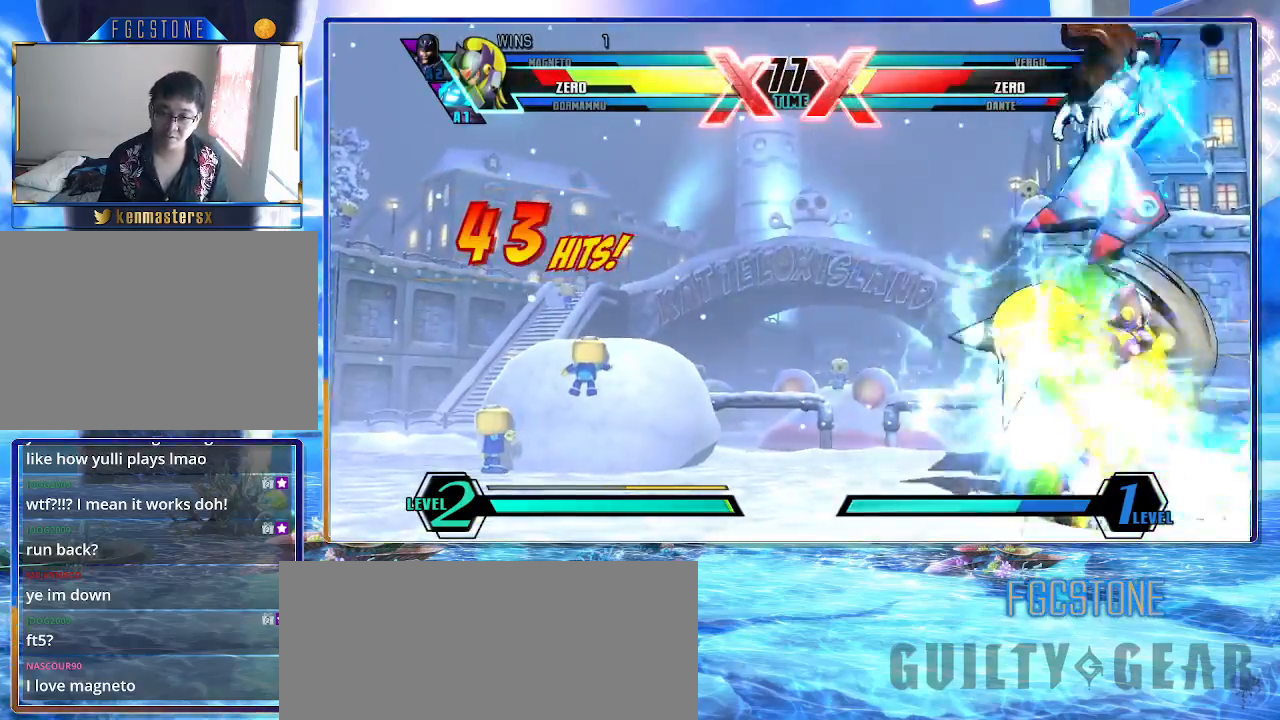
{"buttons": [], "left_stick": "down", "events": [[200, "left_stick", "up-left"], [367, "S", "up"], [367, "left_stick", "right"], [433, "left_stick", "down"]]}
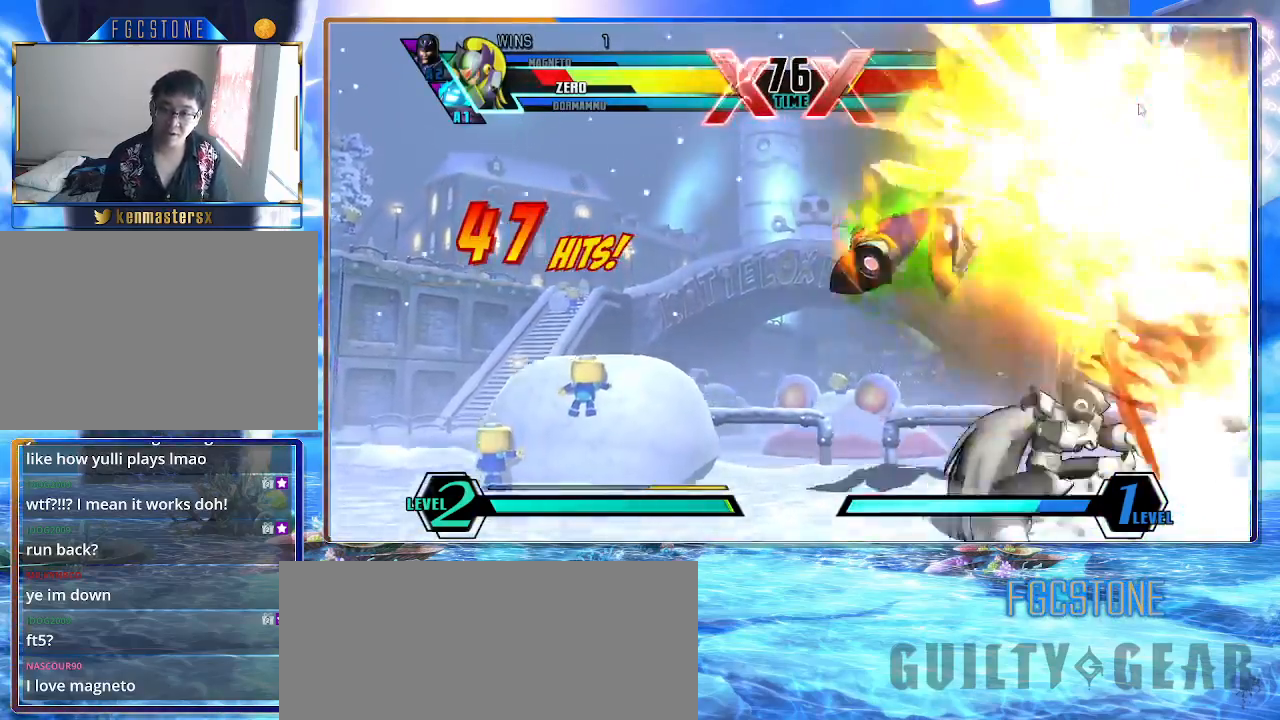
{"buttons": ["K"], "left_stick": "center", "events": [[100, "left_stick", "right"], [133, "K", "down"], [167, "left_stick", "center"], [233, "K", "up"], [250, "K", "down"]]}
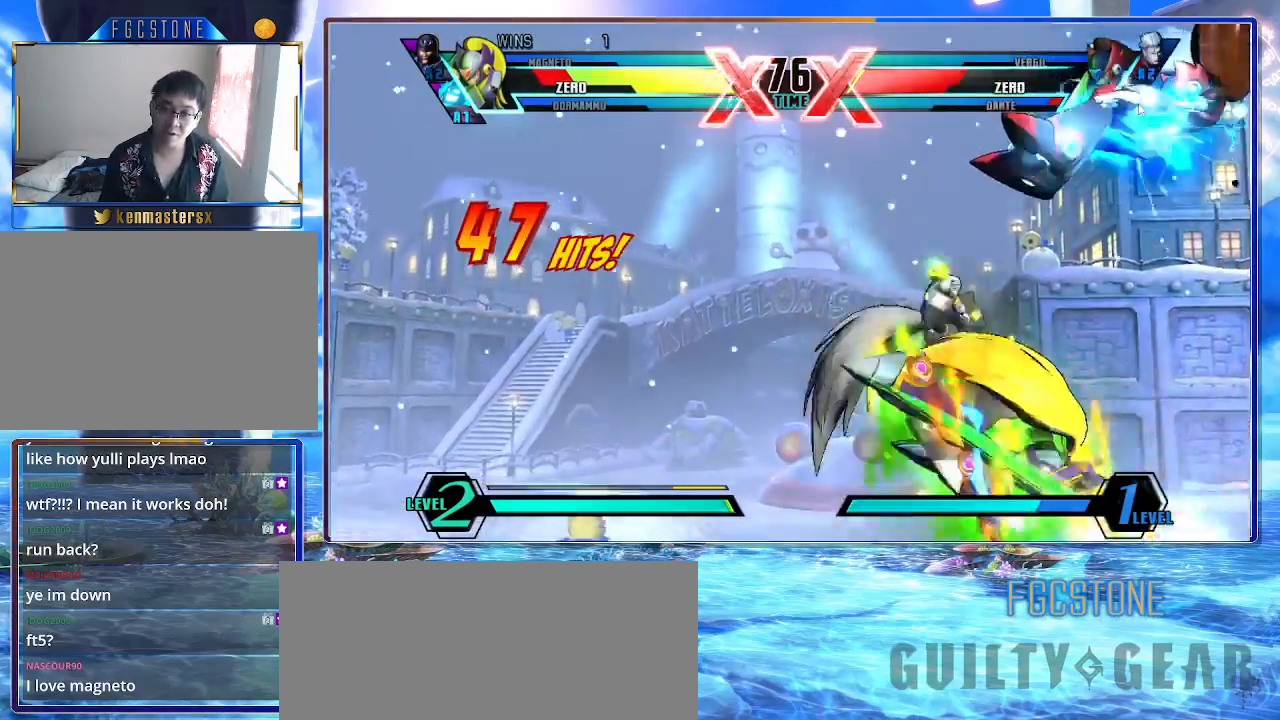
{"buttons": ["K"], "left_stick": "center", "events": []}
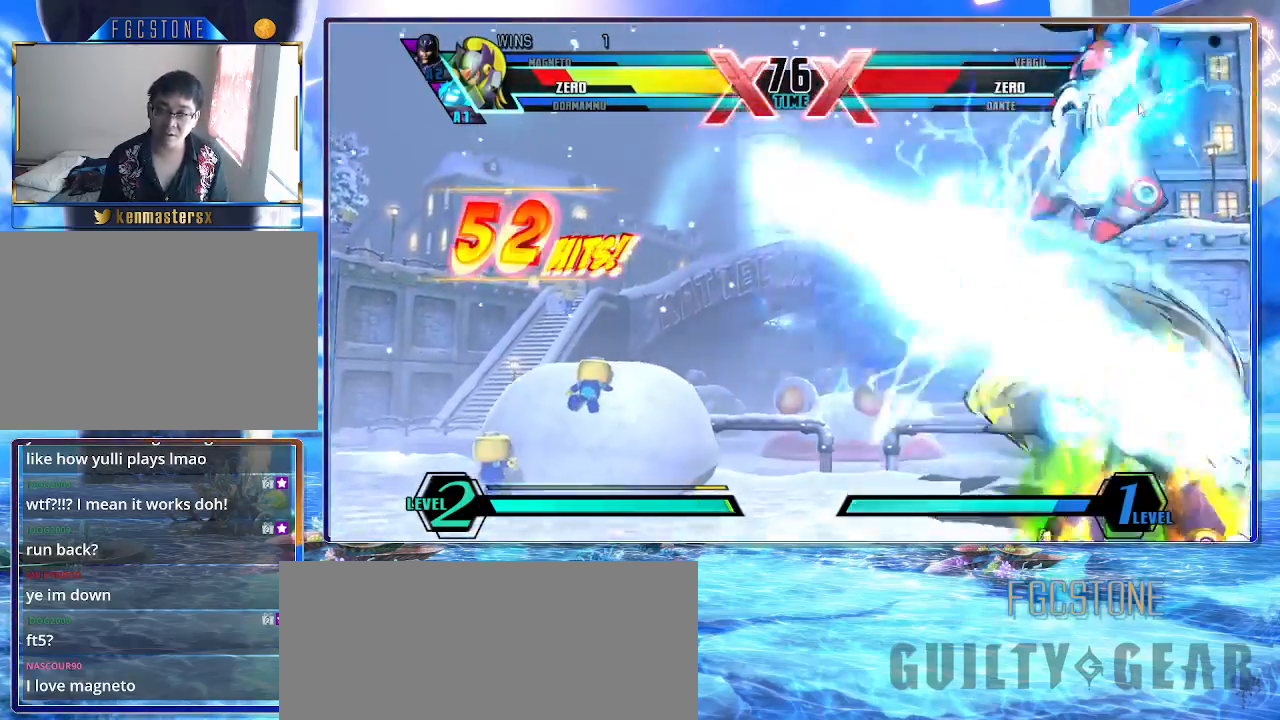
{"buttons": ["K"], "left_stick": "center", "events": []}
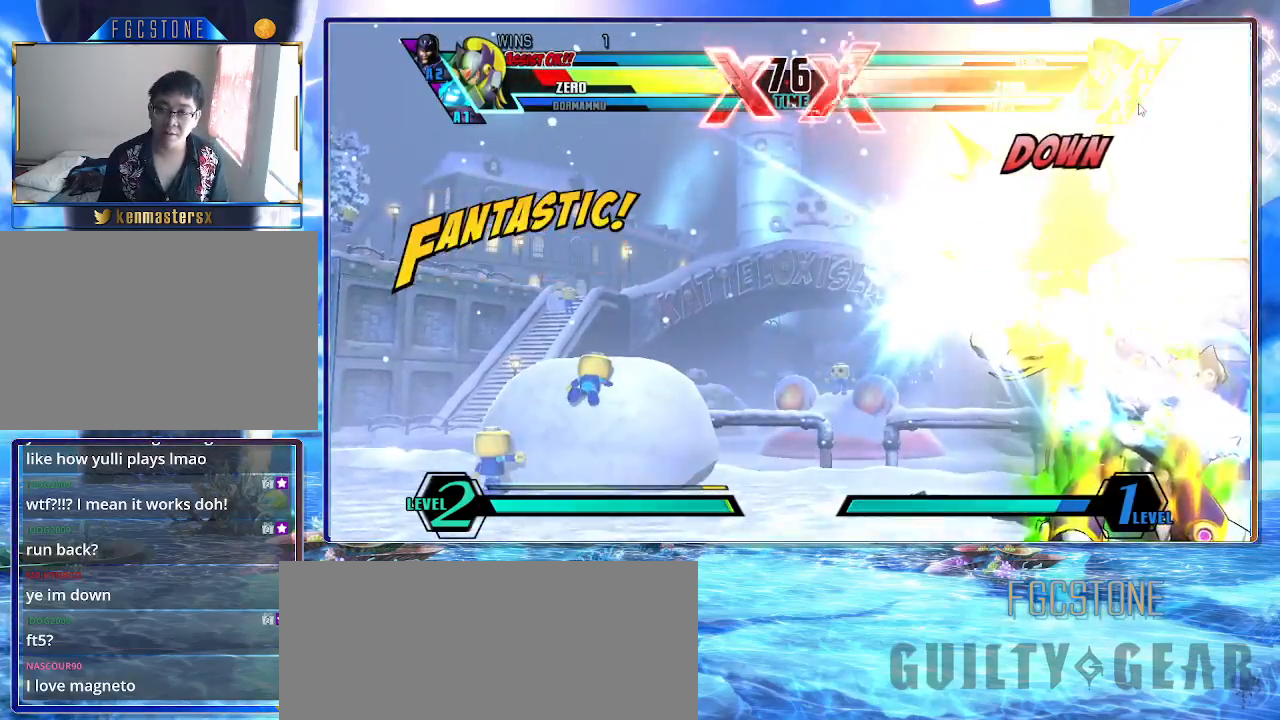
{"buttons": ["K"], "left_stick": "left", "events": [[233, "left_stick", "left"], [333, "left_stick", "center"], [400, "left_stick", "left"]]}
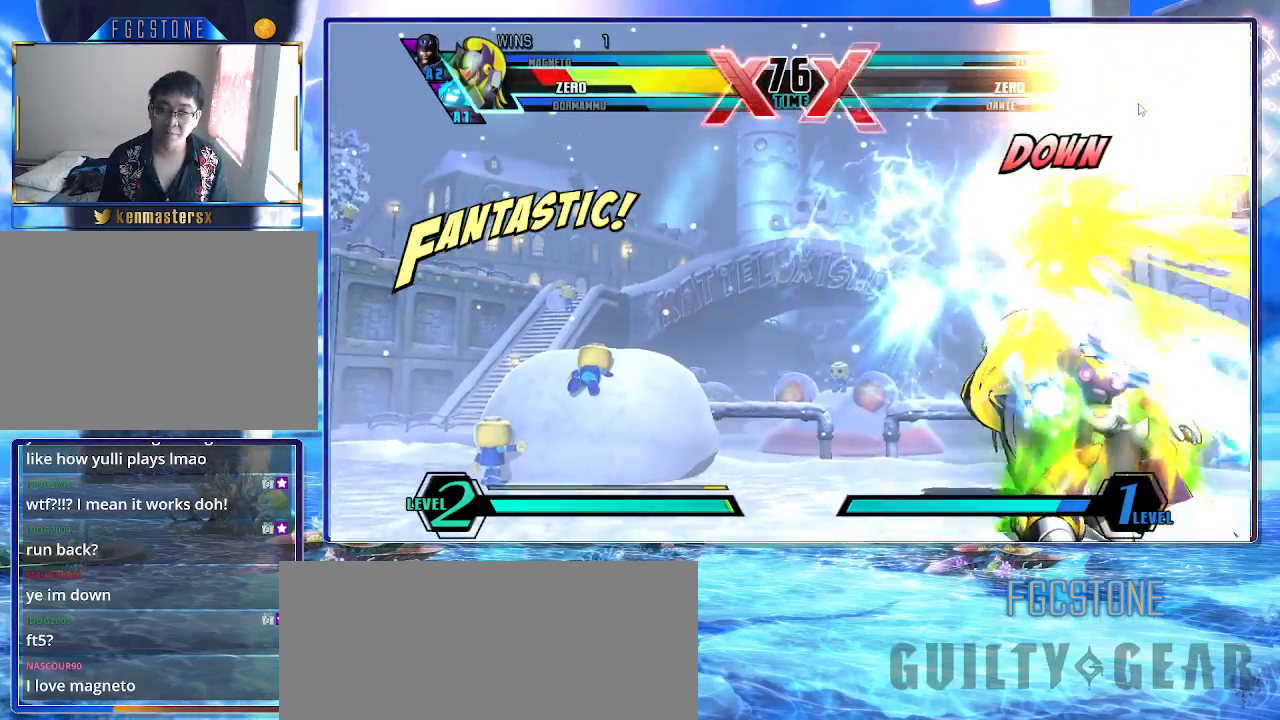
{"buttons": ["K"], "left_stick": "center", "events": [[100, "left_stick", "down-left"], [383, "left_stick", "left"], [483, "left_stick", "center"]]}
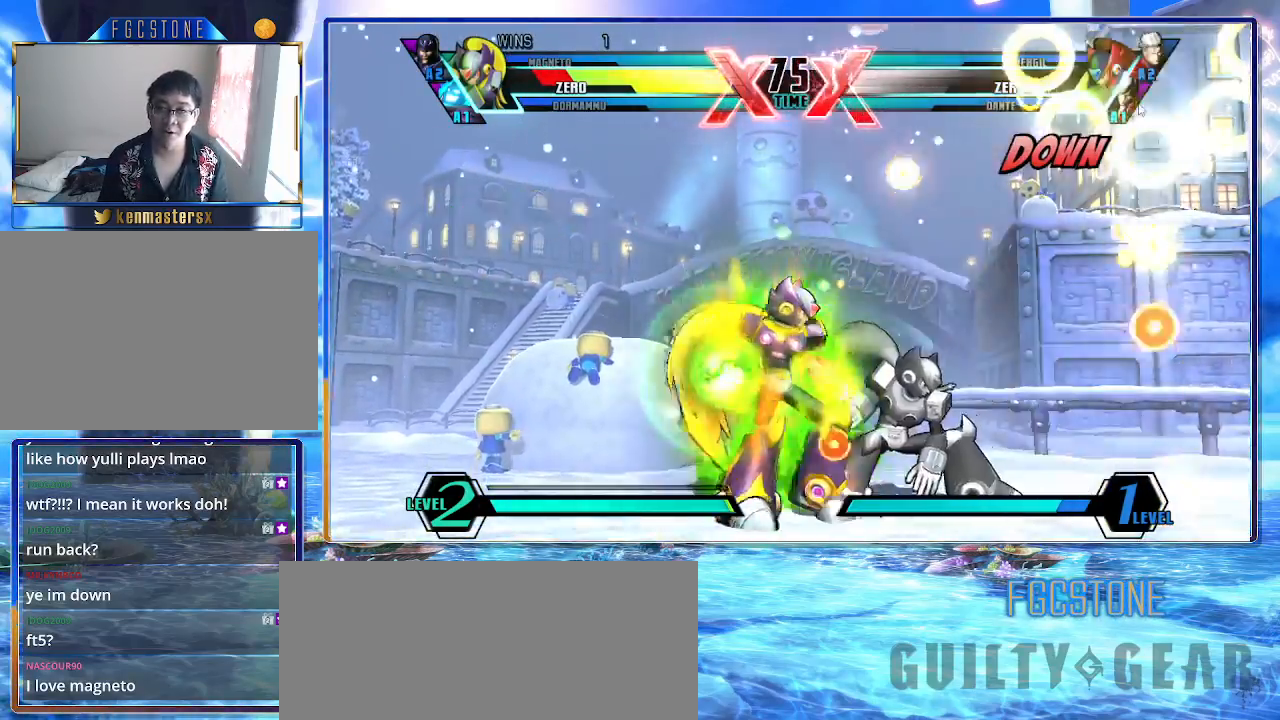
{"buttons": ["K"], "left_stick": "left", "events": [[33, "left_stick", "left"], [83, "left_stick", "down-left"], [400, "left_stick", "left"]]}
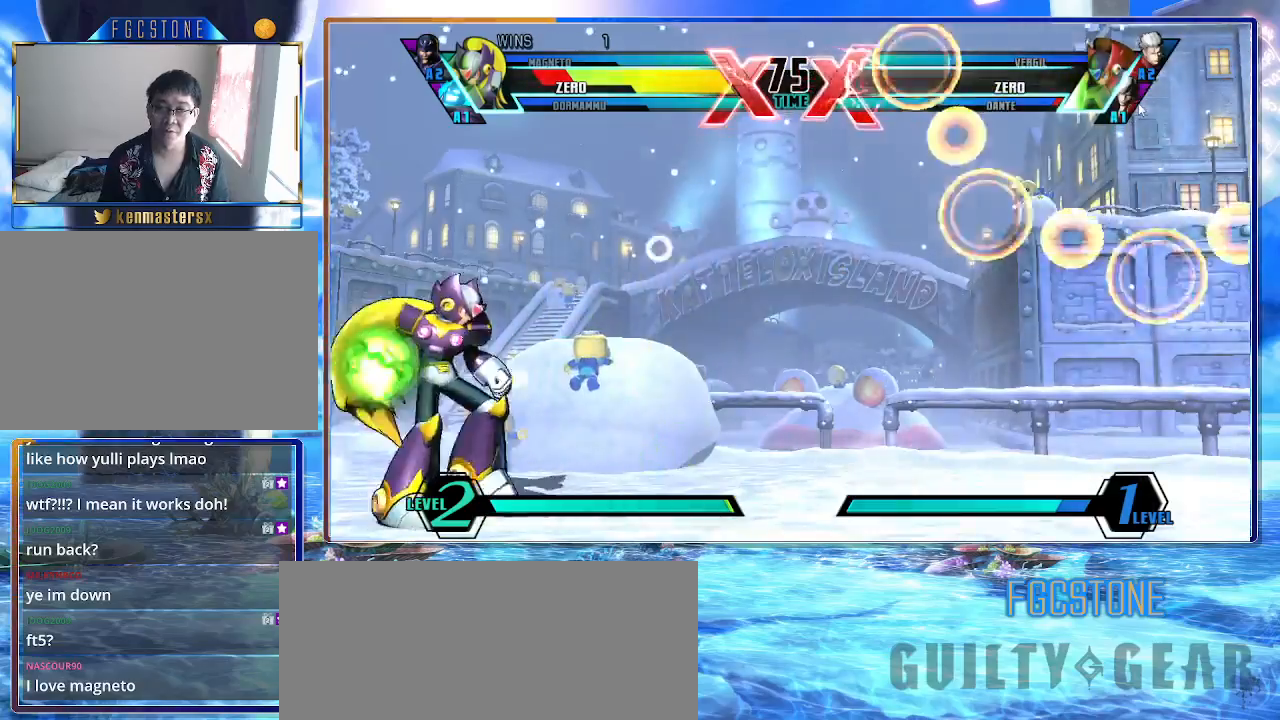
{"buttons": ["K"], "left_stick": "right", "events": [[233, "left_stick", "right"], [333, "left_stick", "center"], [383, "left_stick", "right"]]}
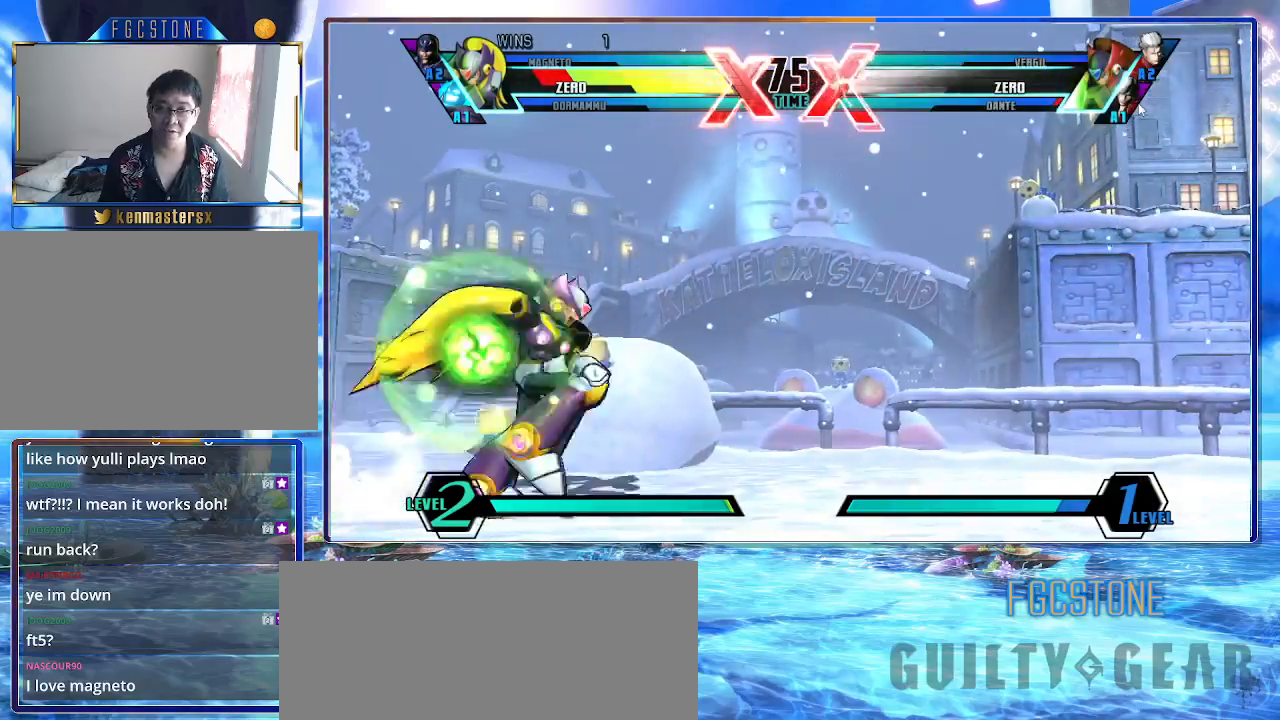
{"buttons": ["K", "P"], "left_stick": "up-right", "events": [[167, "left_stick", "up-right"], [500, "P", "down"]]}
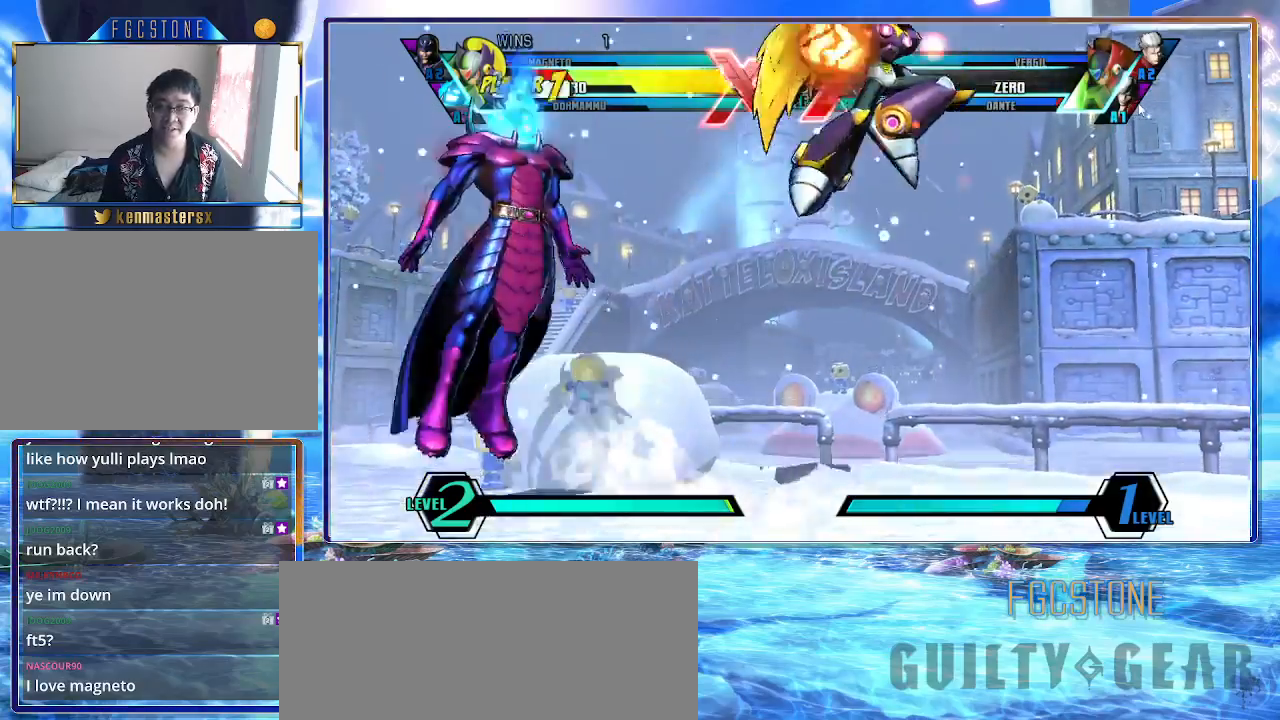
{"buttons": ["K", "S"], "left_stick": "center", "events": [[83, "P", "up"], [217, "left_stick", "down-right"], [317, "left_stick", "down-left"], [417, "S", "down"], [433, "left_stick", "center"]]}
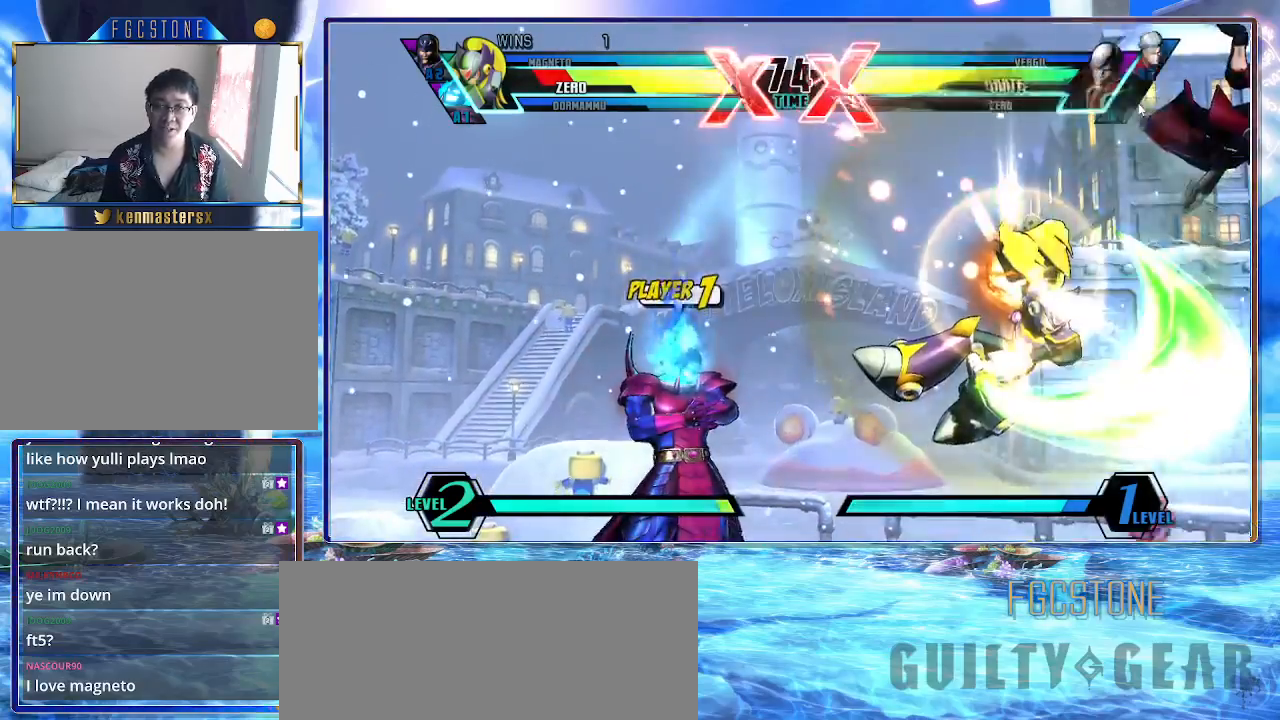
{"buttons": ["K"], "left_stick": "center", "events": [[33, "S", "up"]]}
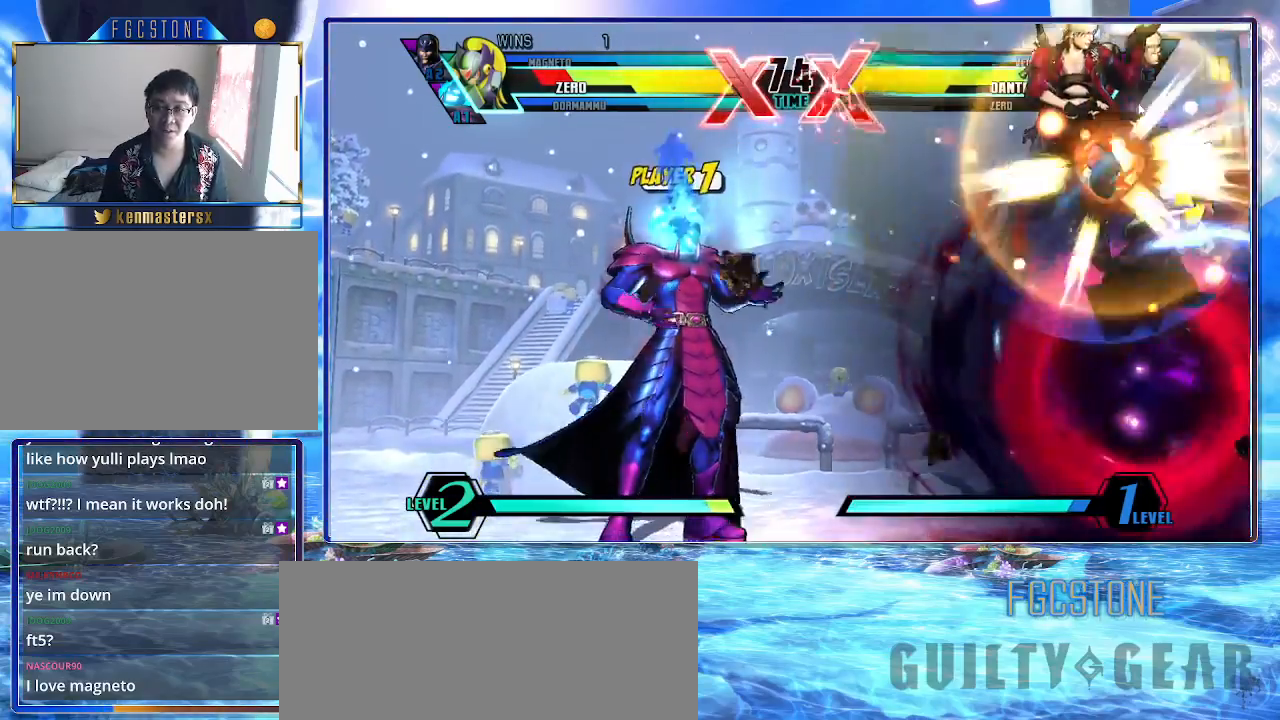
{"buttons": ["K", "S"], "left_stick": "down-left", "events": [[133, "left_stick", "left"], [333, "left_stick", "down-left"], [383, "S", "down"]]}
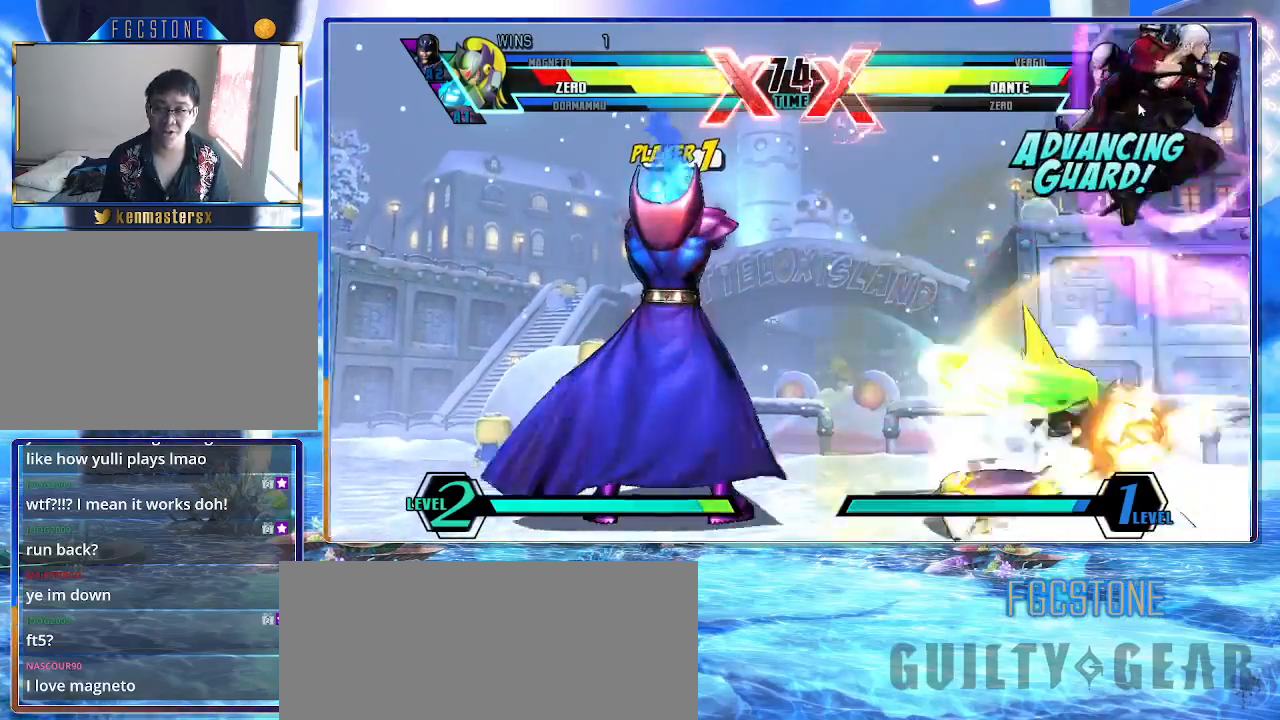
{"buttons": ["HS", "K"], "left_stick": "right", "events": [[17, "S", "up"], [17, "left_stick", "center"], [250, "left_stick", "right"], [417, "HS", "down"]]}
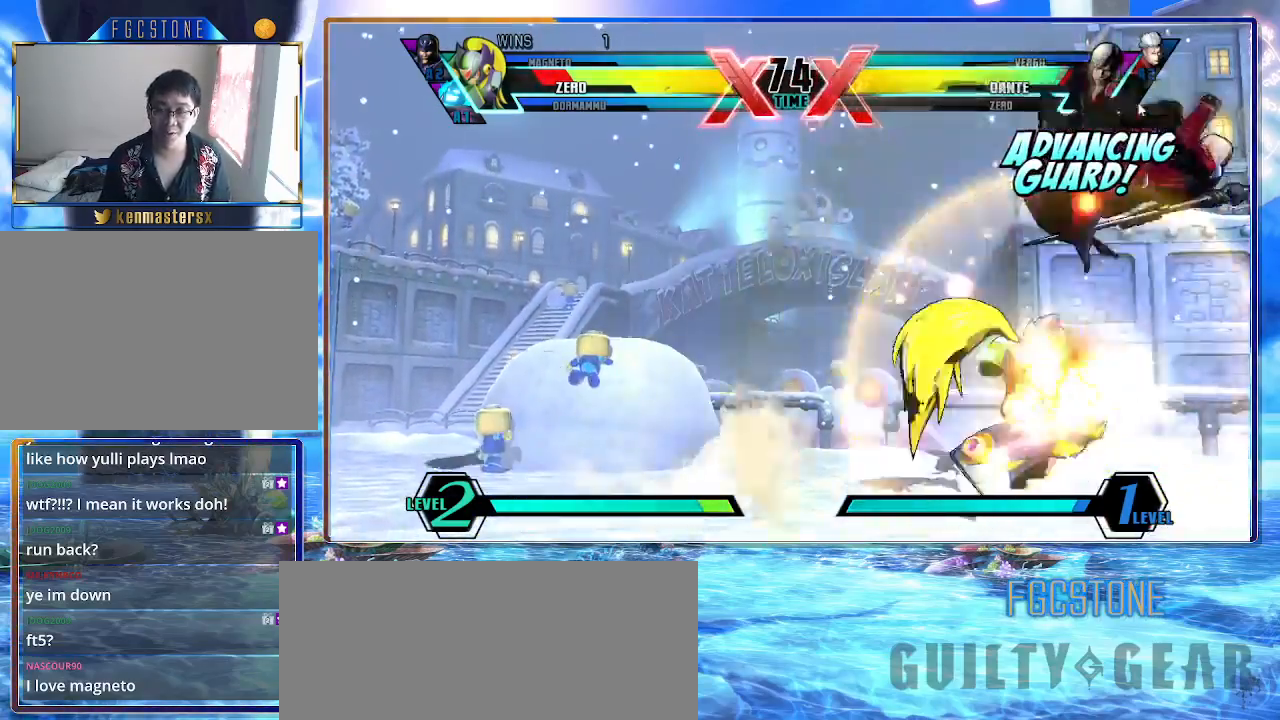
{"buttons": ["K"], "left_stick": "left", "events": [[50, "HS", "up"], [400, "left_stick", "center"], [450, "left_stick", "left"]]}
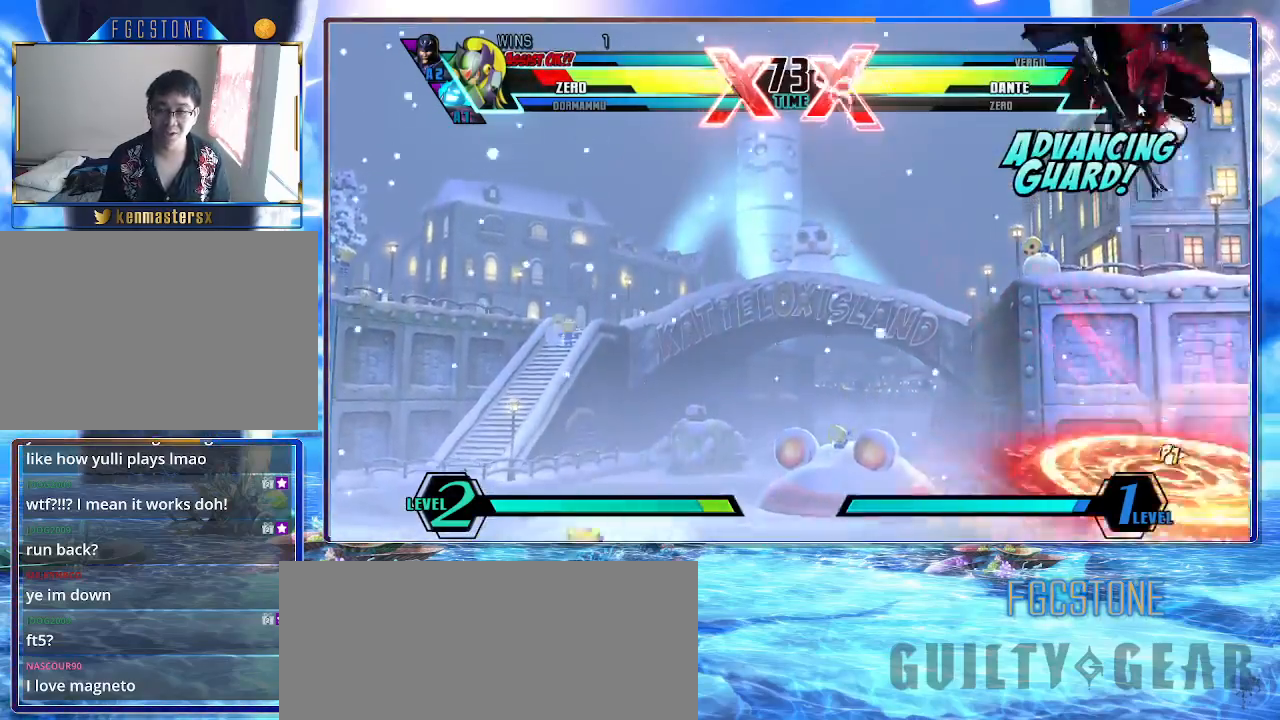
{"buttons": ["K"], "left_stick": "left", "events": [[350, "HS", "down"], [350, "S", "down"], [433, "HS", "up"], [433, "S", "up"]]}
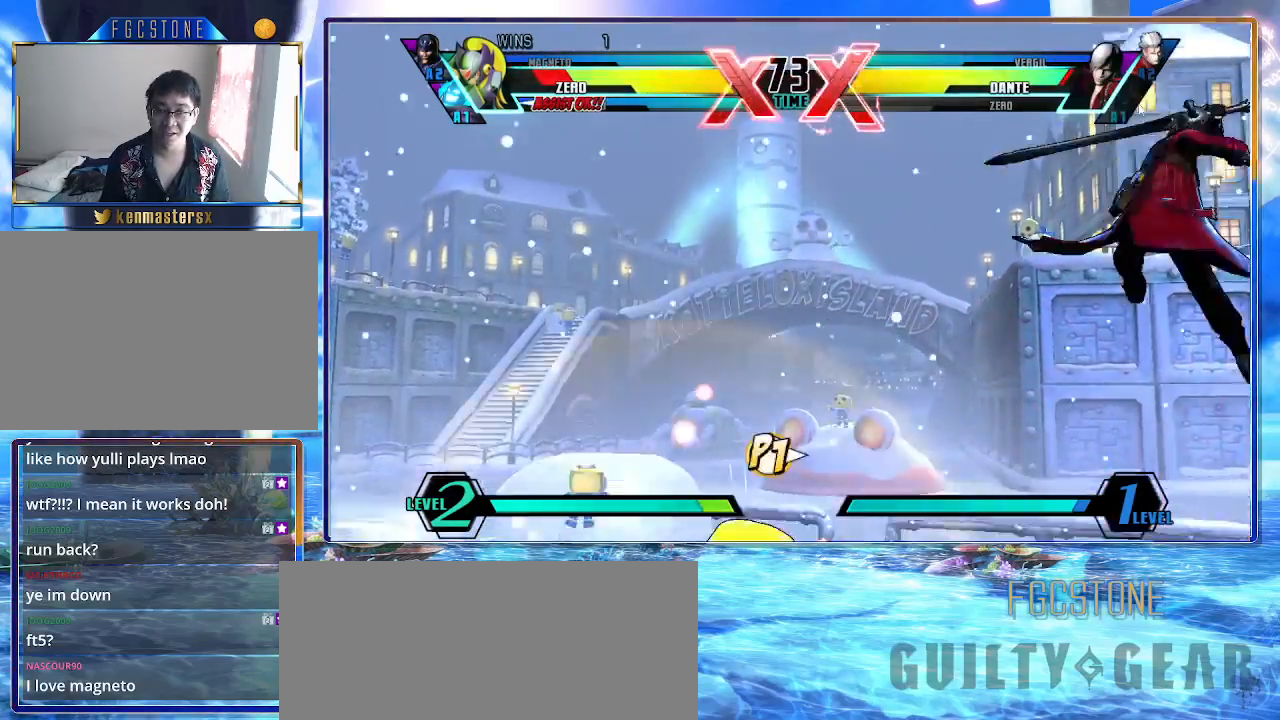
{"buttons": [], "left_stick": "down", "events": [[150, "left_stick", "up-left"], [367, "K", "up"], [383, "left_stick", "right"], [500, "left_stick", "down"]]}
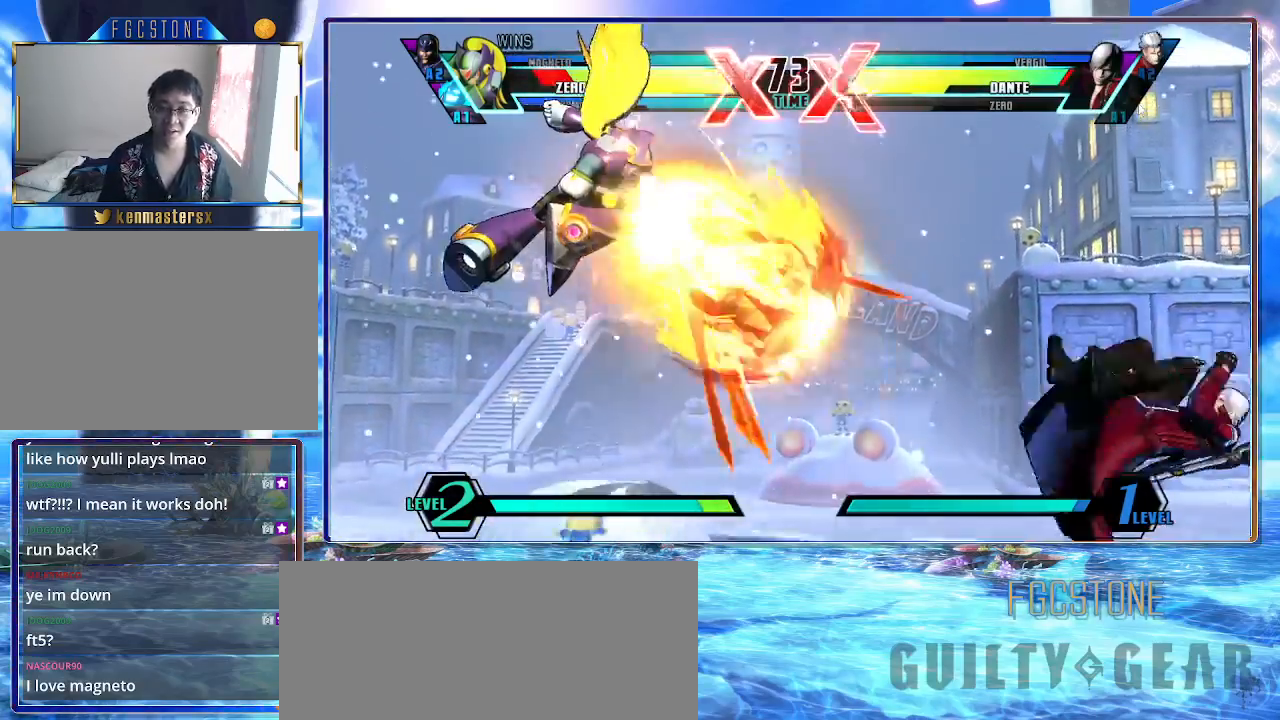
{"buttons": ["K"], "left_stick": "center", "events": [[167, "left_stick", "right"], [200, "K", "down"], [250, "left_stick", "center"]]}
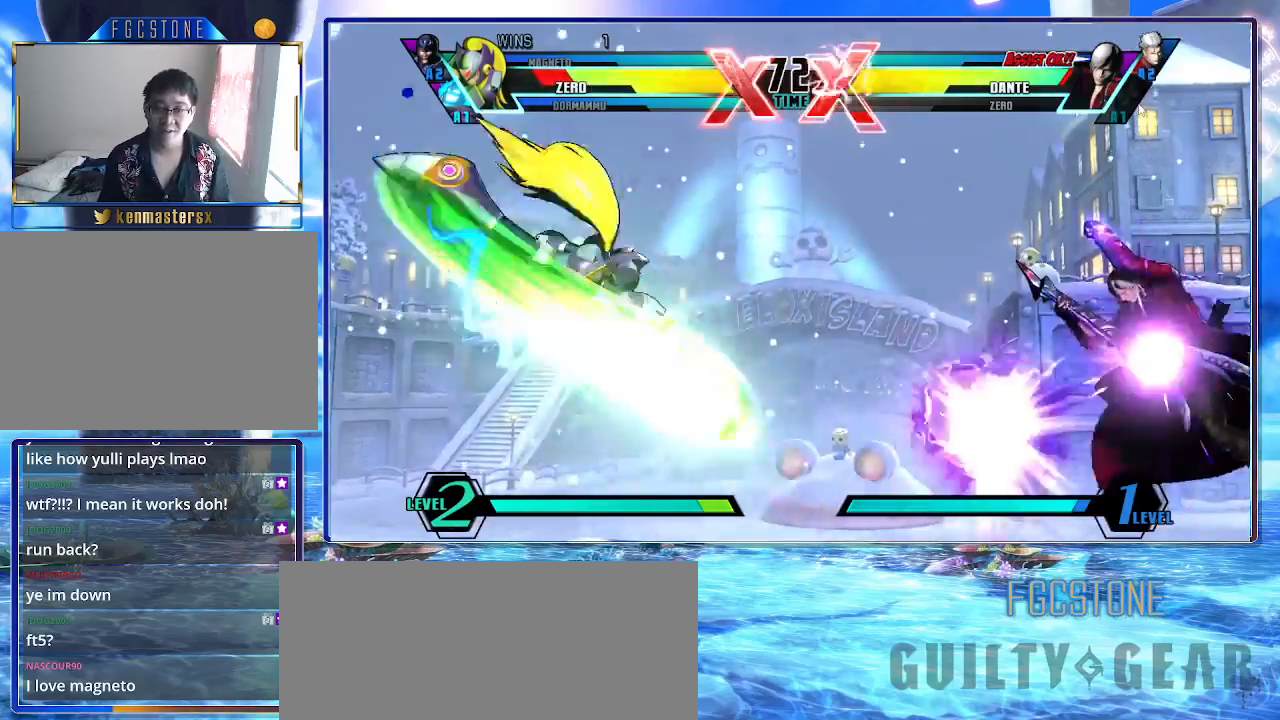
{"buttons": ["K"], "left_stick": "center", "events": [[133, "left_stick", "left"], [483, "left_stick", "center"]]}